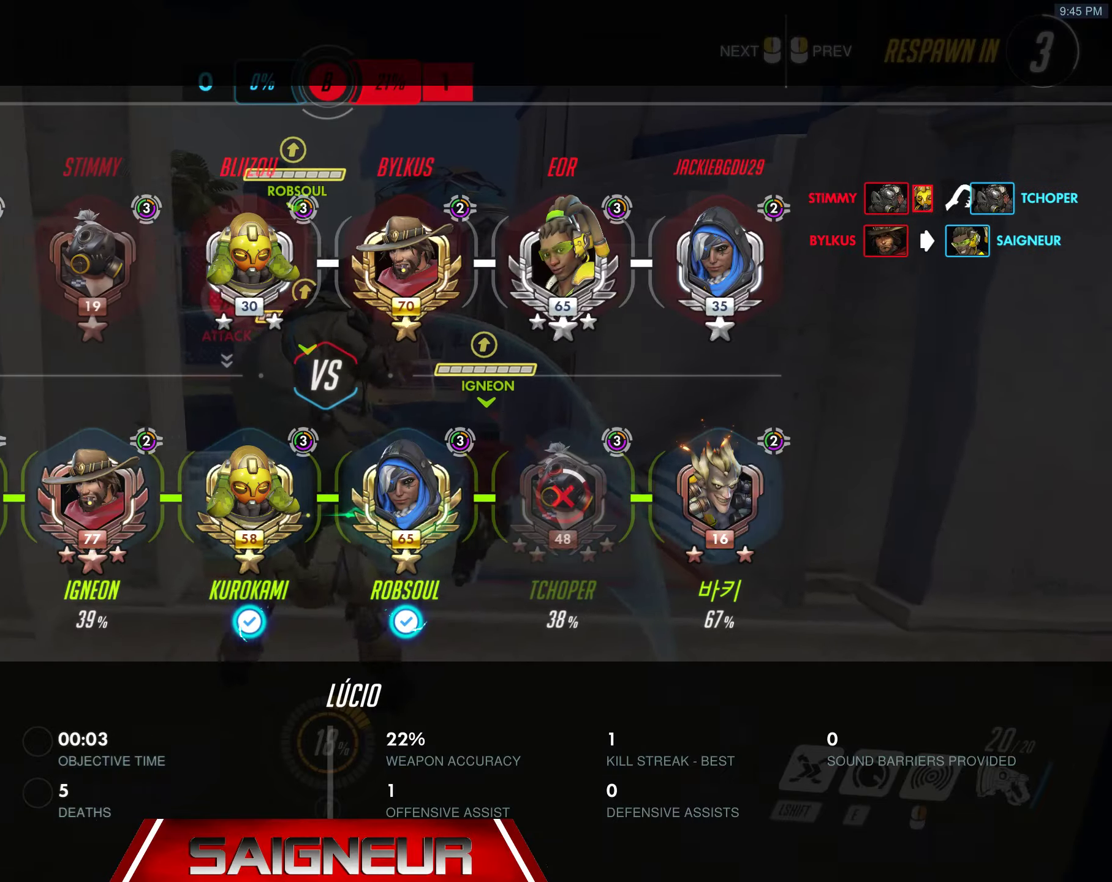
Gameplay with keyboard and mouse; each line is a JSON object with the keys and mouse buttons held at the frame after it. "events" lists presses ("down") and releases ("up") of "a", "ctrl", "d", "e", "f", "q", "r", "s", "shift", "space", "tab", "w", "mouse_left", "mouse_wheel", "mouse_right", "mouse_mb4" and "mouse_mb5" between this image and that frame as [ms after this image, input, new state], when the widget could be followed in between. "mouse_left", "mouse_wheel", "mouse_right", "mouse_mb4", "mouse_mb5" = the "left", "wheel", "right", "mb4", "mb5" buttons of the "mouse" list. No other keys are recorded. "wheel" means that the mouse wheel is clicked or scrolled. Mouse movement is not recorded.
{"keys": ["tab", "w"], "mouse": [], "events": []}
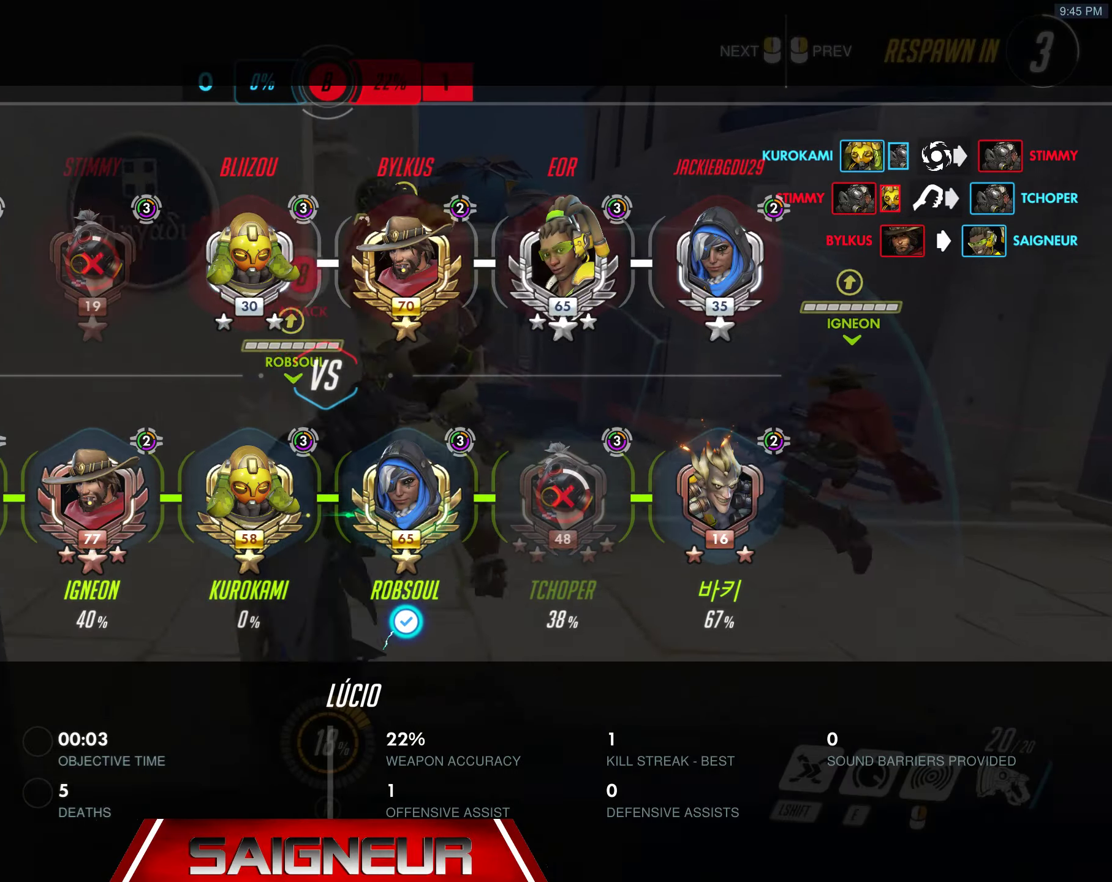
{"keys": ["tab", "w"], "mouse": [], "events": [[117, "tab", "up"], [267, "tab", "down"]]}
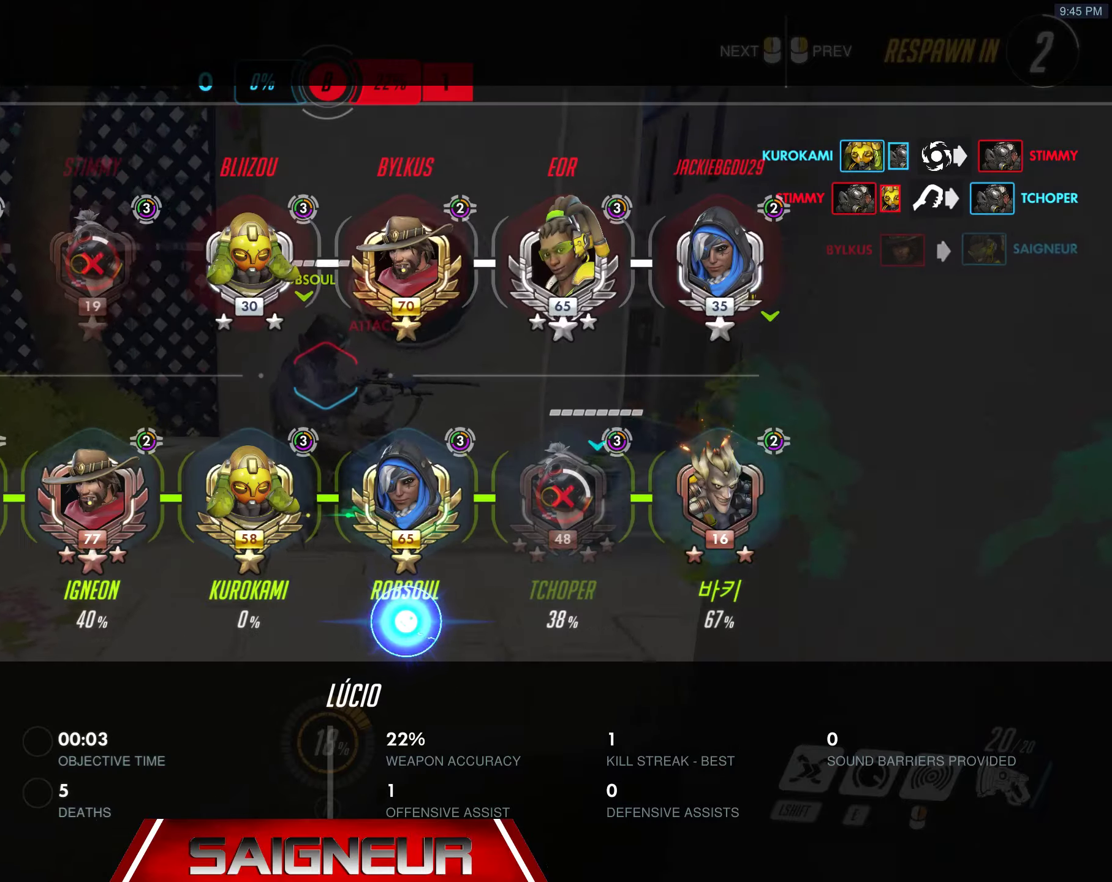
{"keys": ["w"], "mouse": [], "events": [[484, "tab", "up"]]}
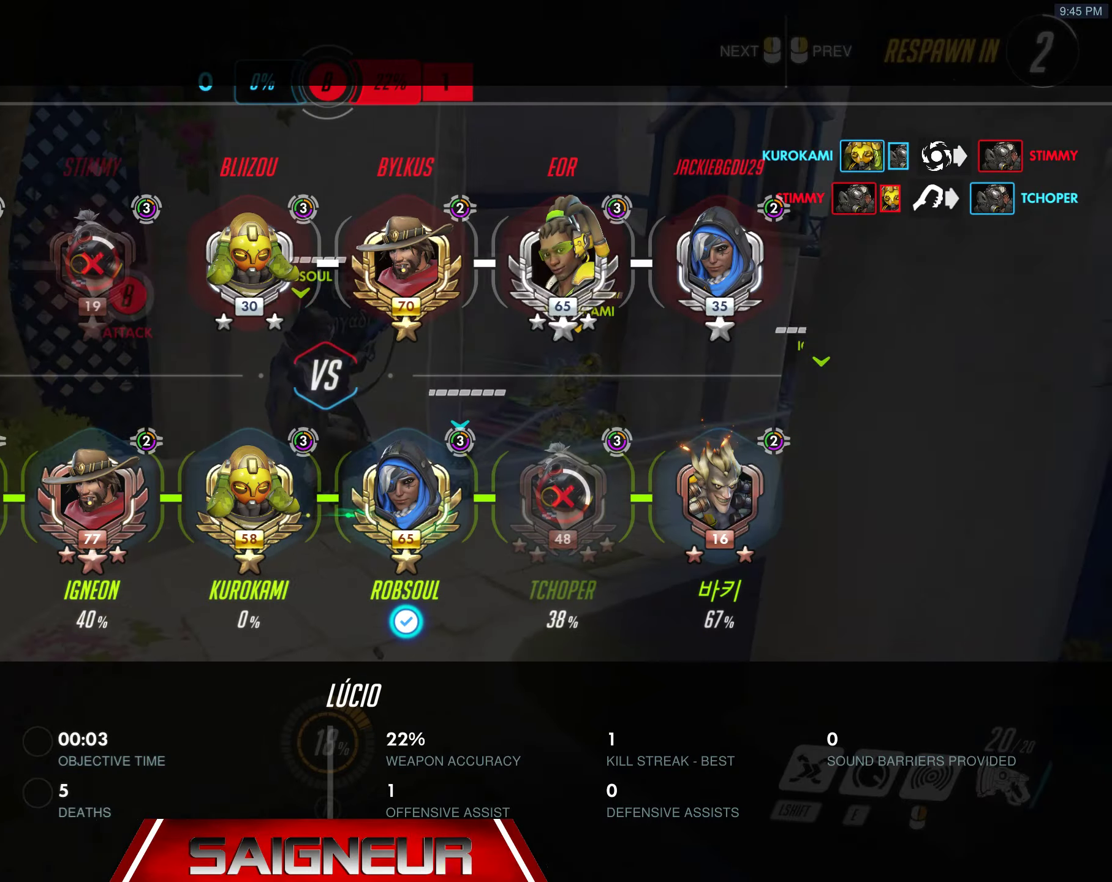
{"keys": ["tab", "w"], "mouse": [], "events": [[200, "tab", "down"]]}
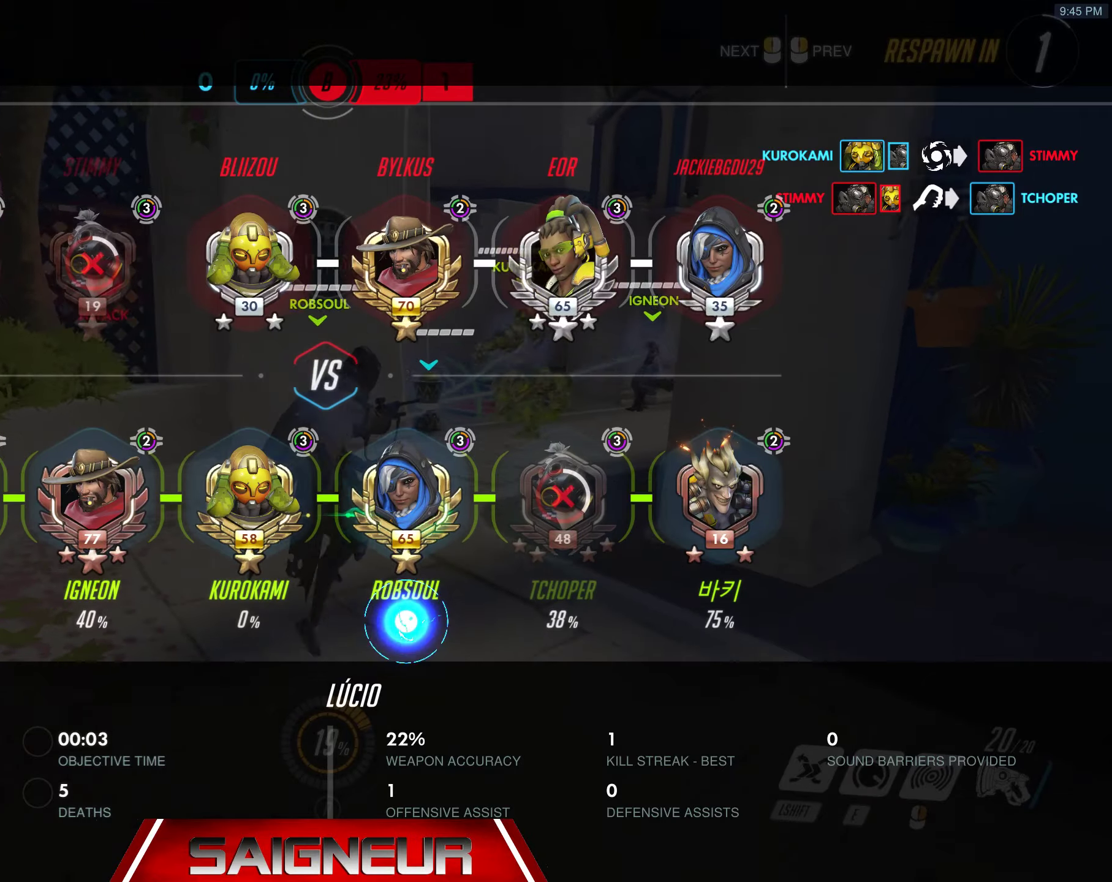
{"keys": ["tab", "w"], "mouse": [], "events": [[384, "tab", "up"], [450, "tab", "down"]]}
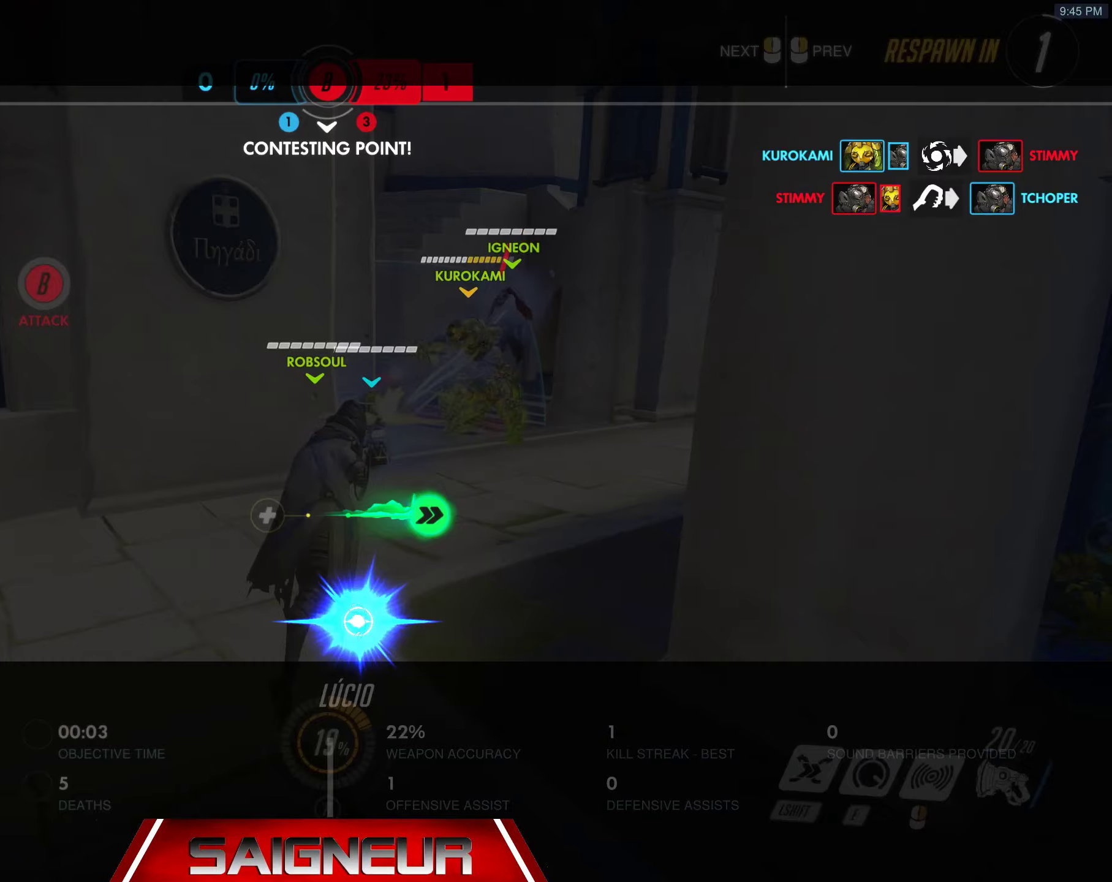
{"keys": ["tab", "w"], "mouse": [], "events": []}
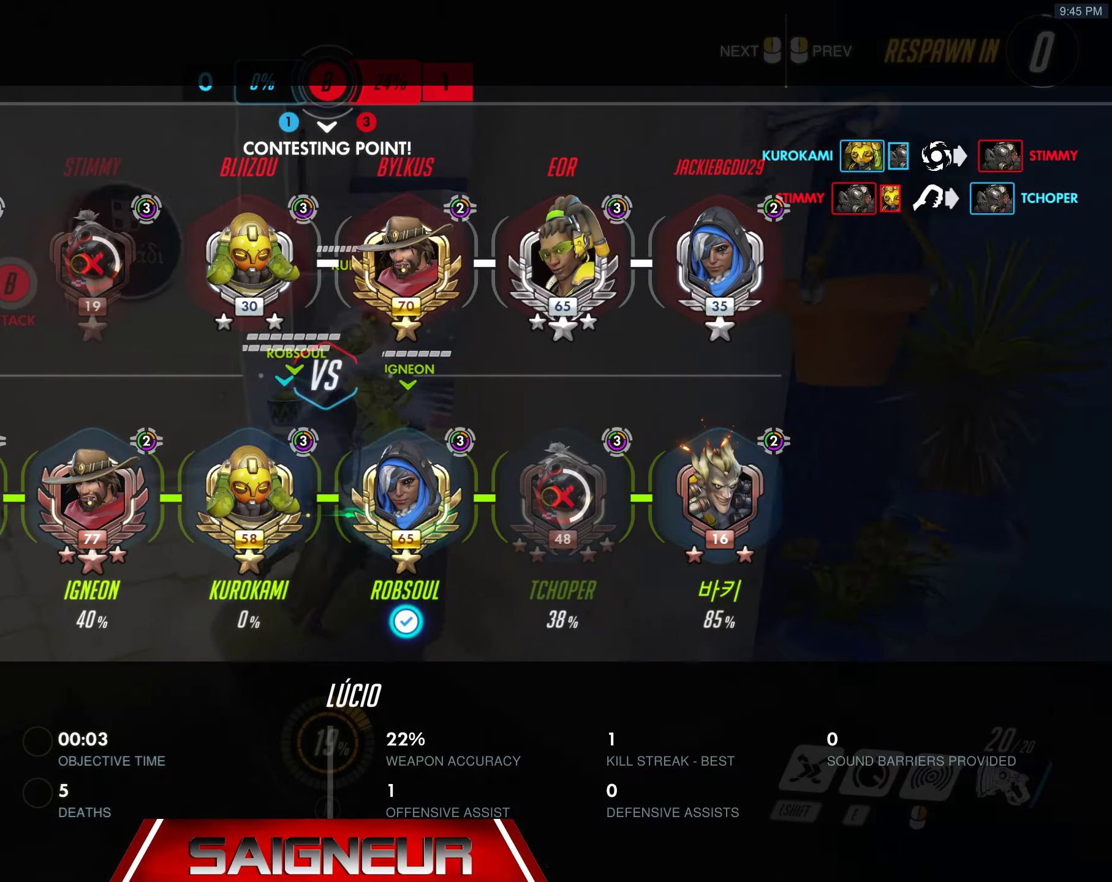
{"keys": [], "mouse": [], "events": [[83, "tab", "up"], [83, "w", "up"]]}
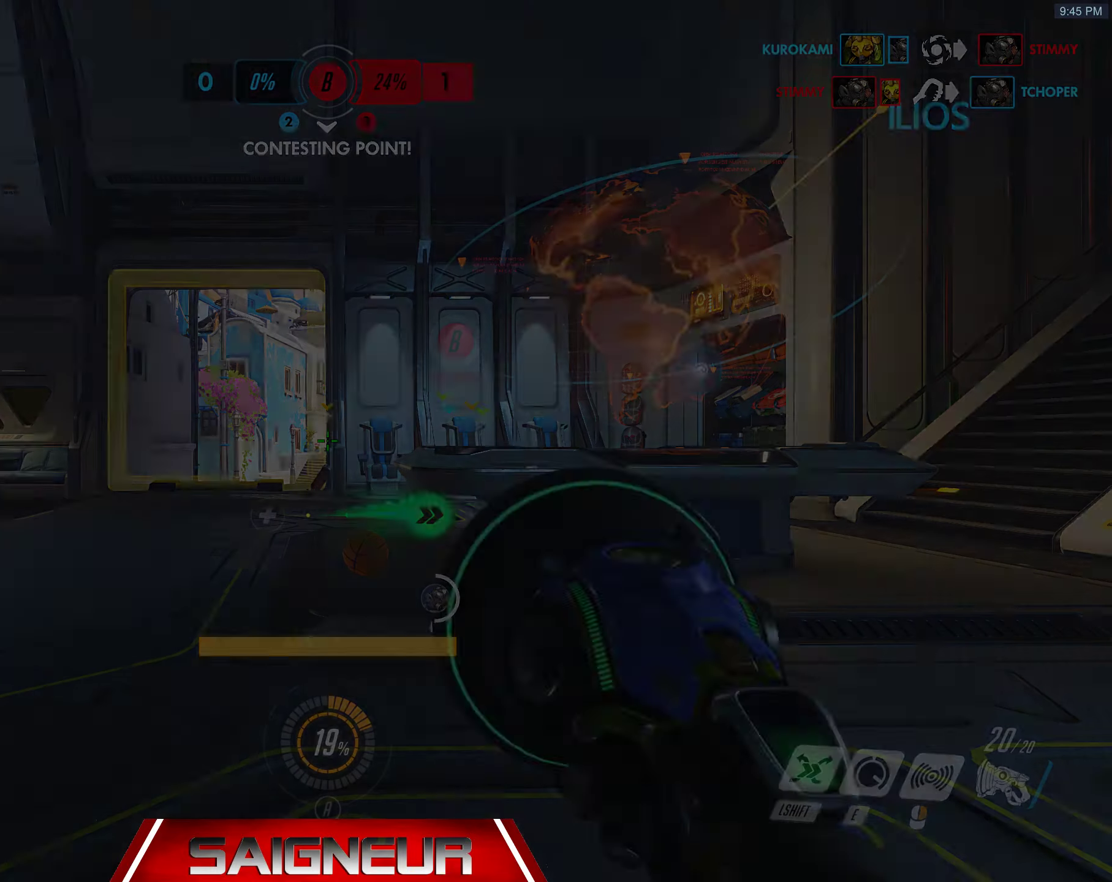
{"keys": [], "mouse": [], "events": [[50, "tab", "down"], [266, "w", "down"], [433, "tab", "up"], [466, "w", "up"]]}
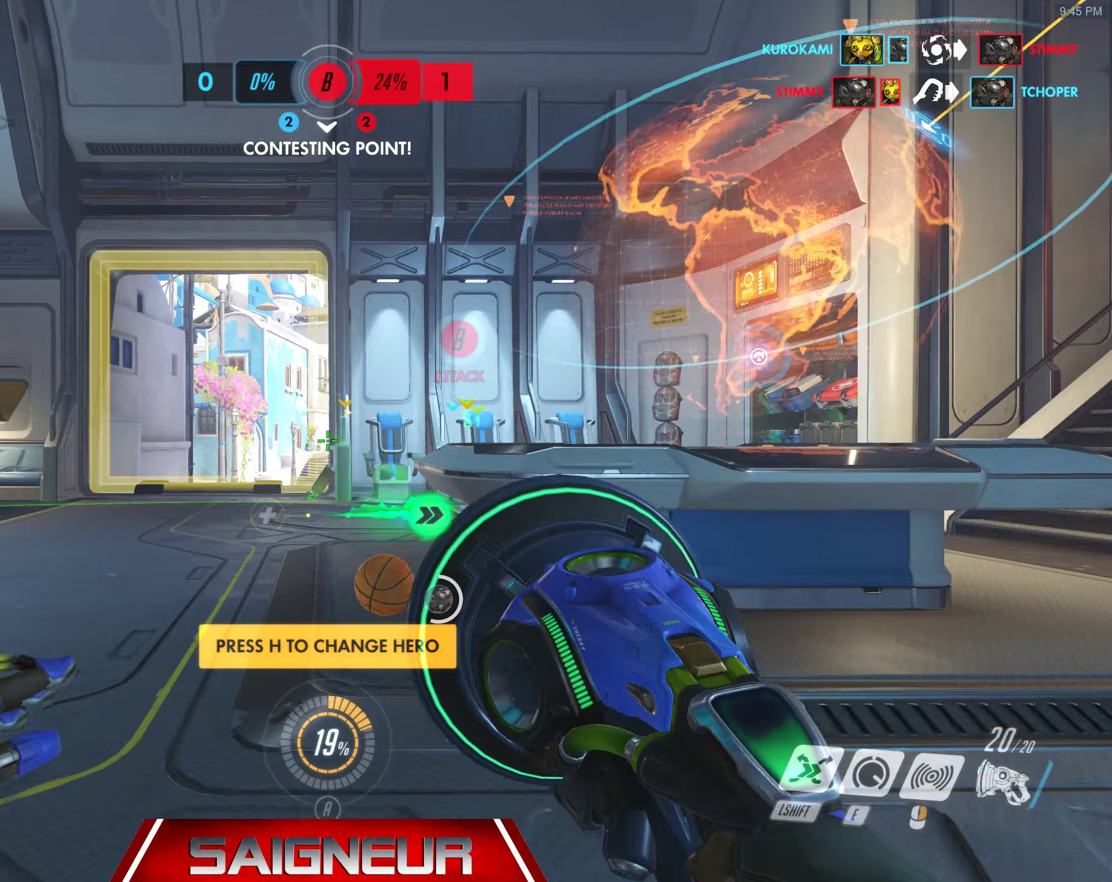
{"keys": ["w"], "mouse": [], "events": [[266, "w", "down"]]}
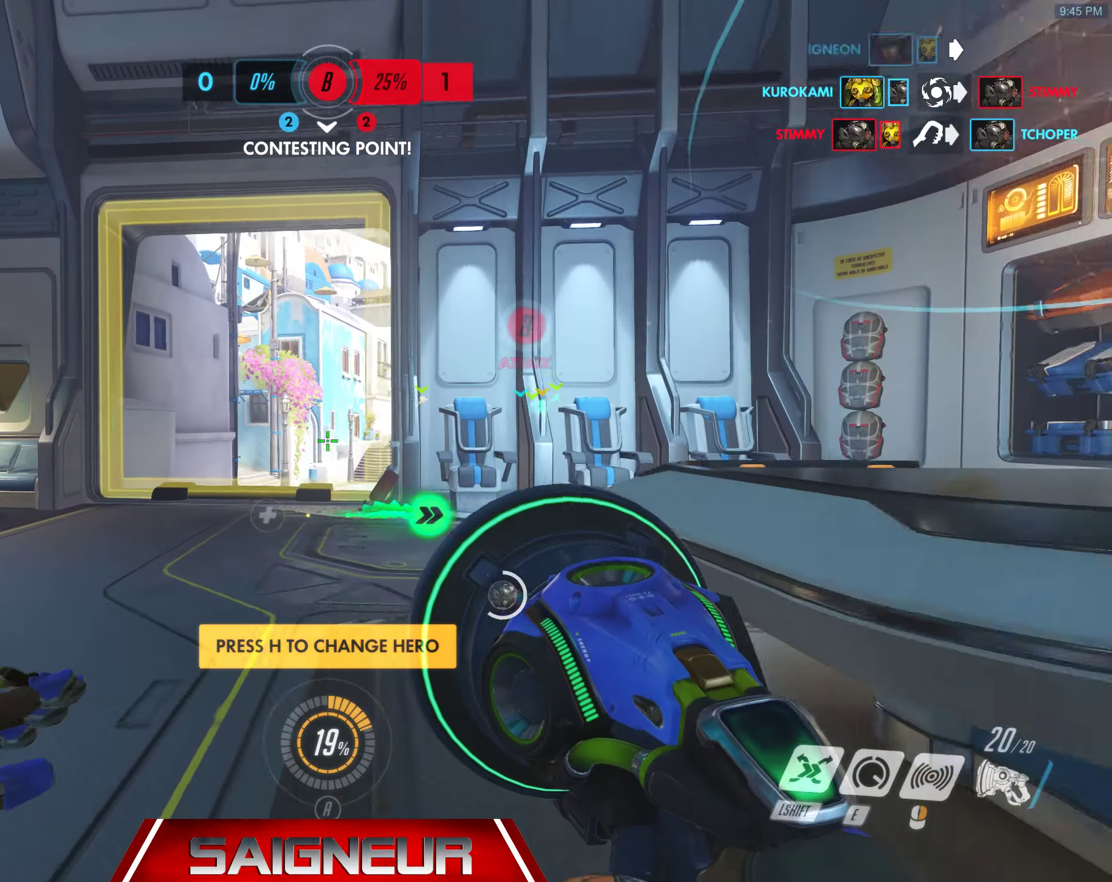
{"keys": [], "mouse": [], "events": [[350, "w", "up"]]}
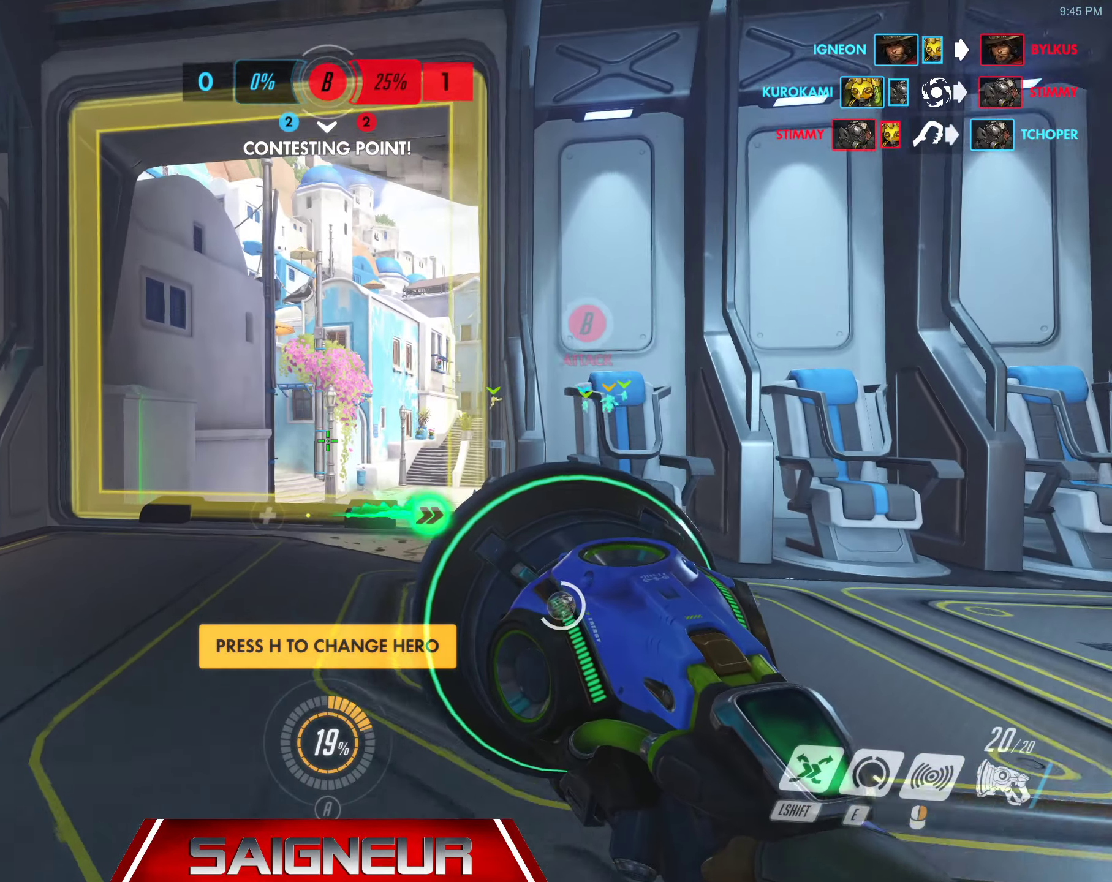
{"keys": [], "mouse": [], "events": []}
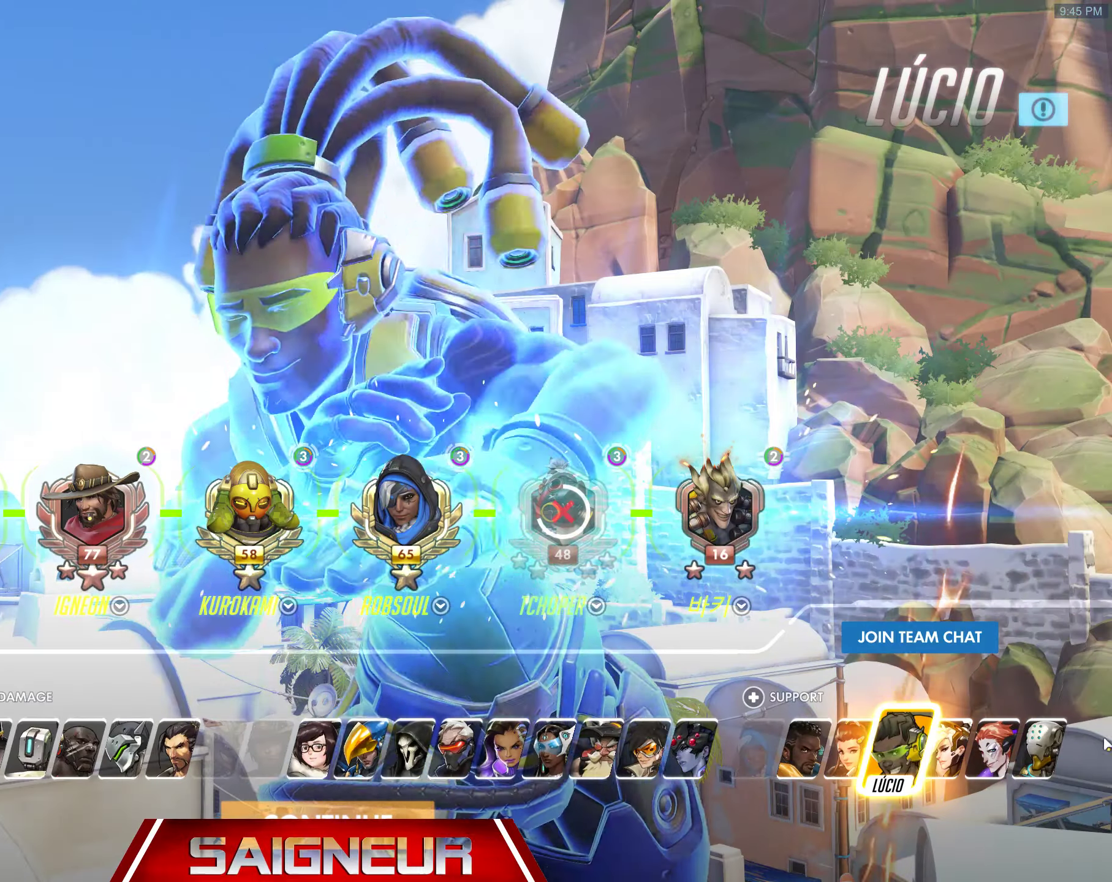
{"keys": [], "mouse": [], "events": []}
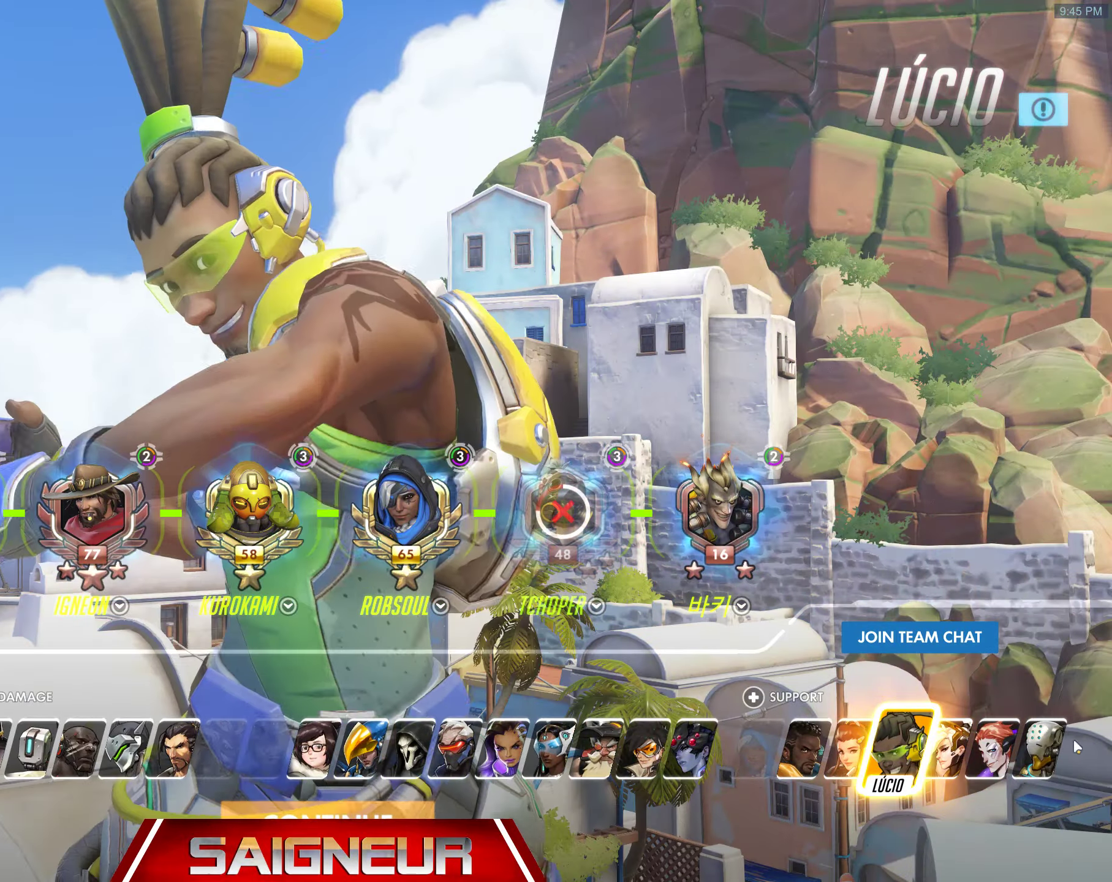
{"keys": [], "mouse": [], "events": [[316, "mouse_left", "down"], [416, "mouse_left", "up"]]}
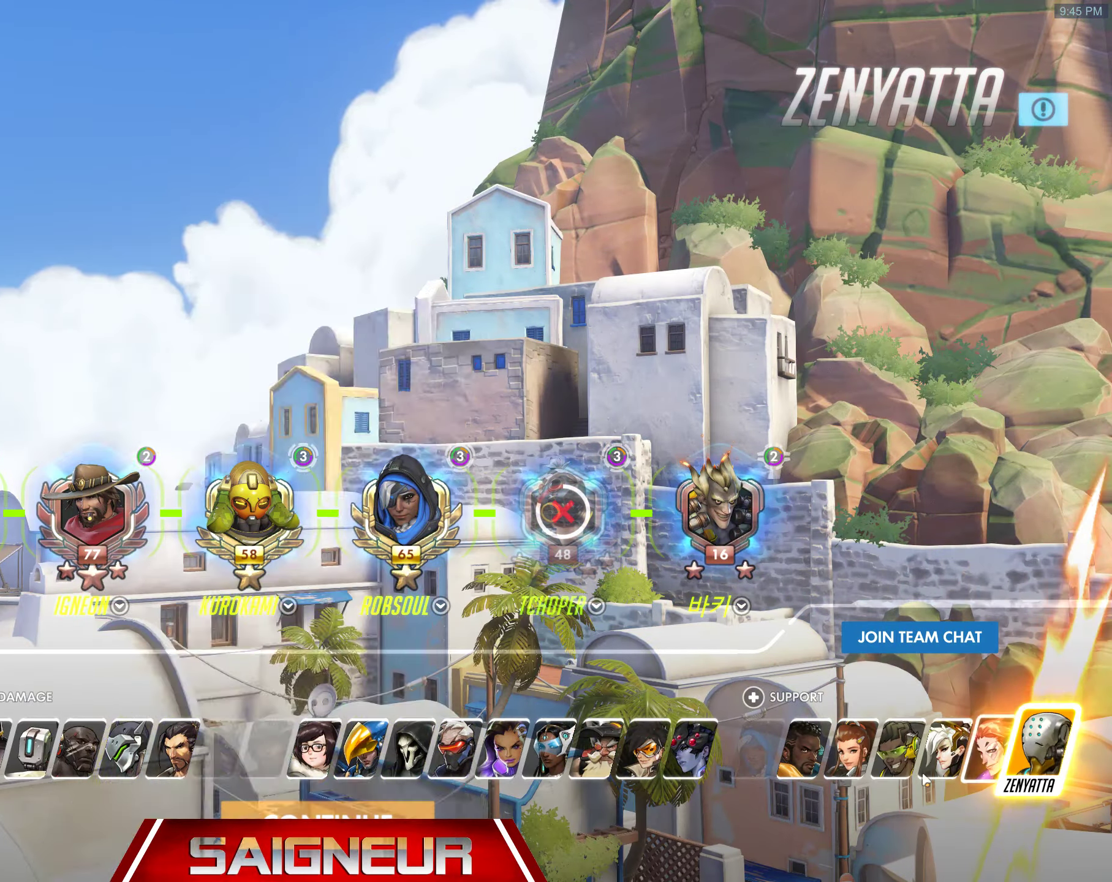
{"keys": ["w"], "mouse": [], "events": [[216, "mouse_left", "down"], [333, "mouse_left", "up"], [383, "w", "down"]]}
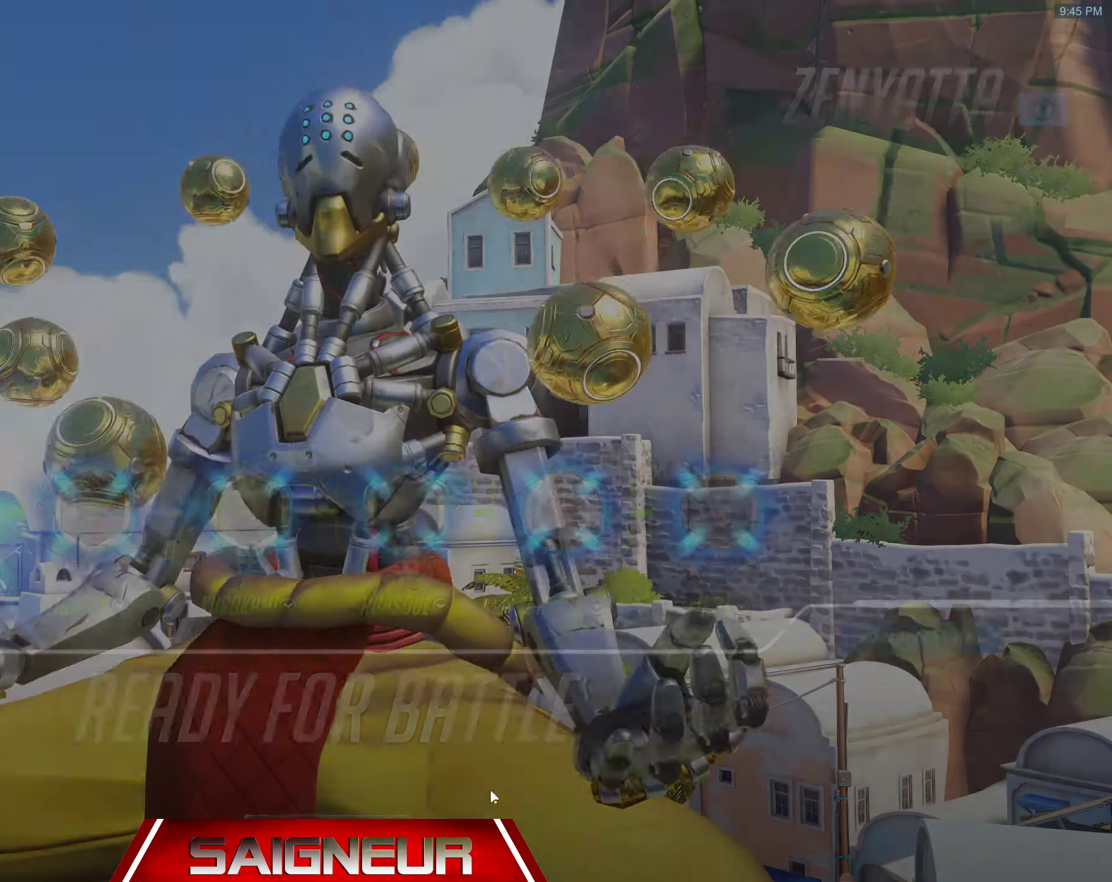
{"keys": ["tab", "w"], "mouse": [], "events": [[66, "tab", "down"]]}
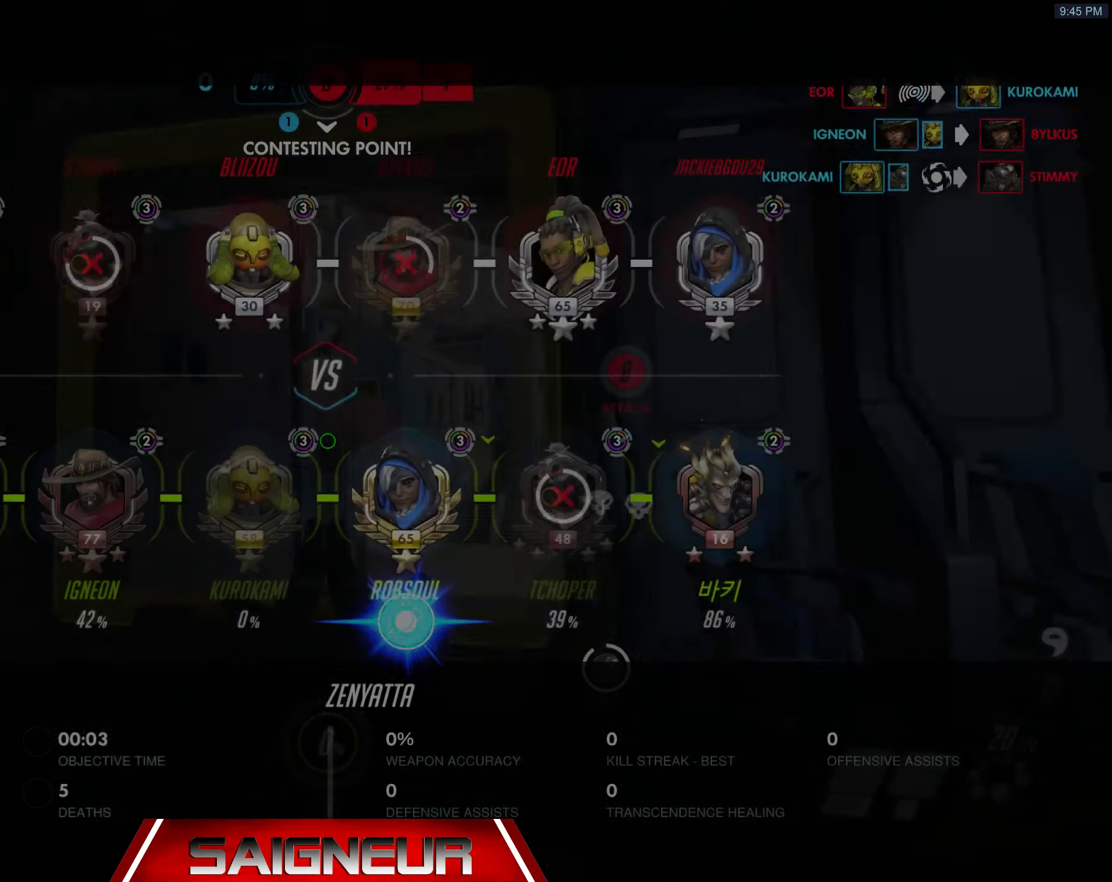
{"keys": ["tab", "w"], "mouse": [], "events": [[66, "tab", "up"], [216, "tab", "down"]]}
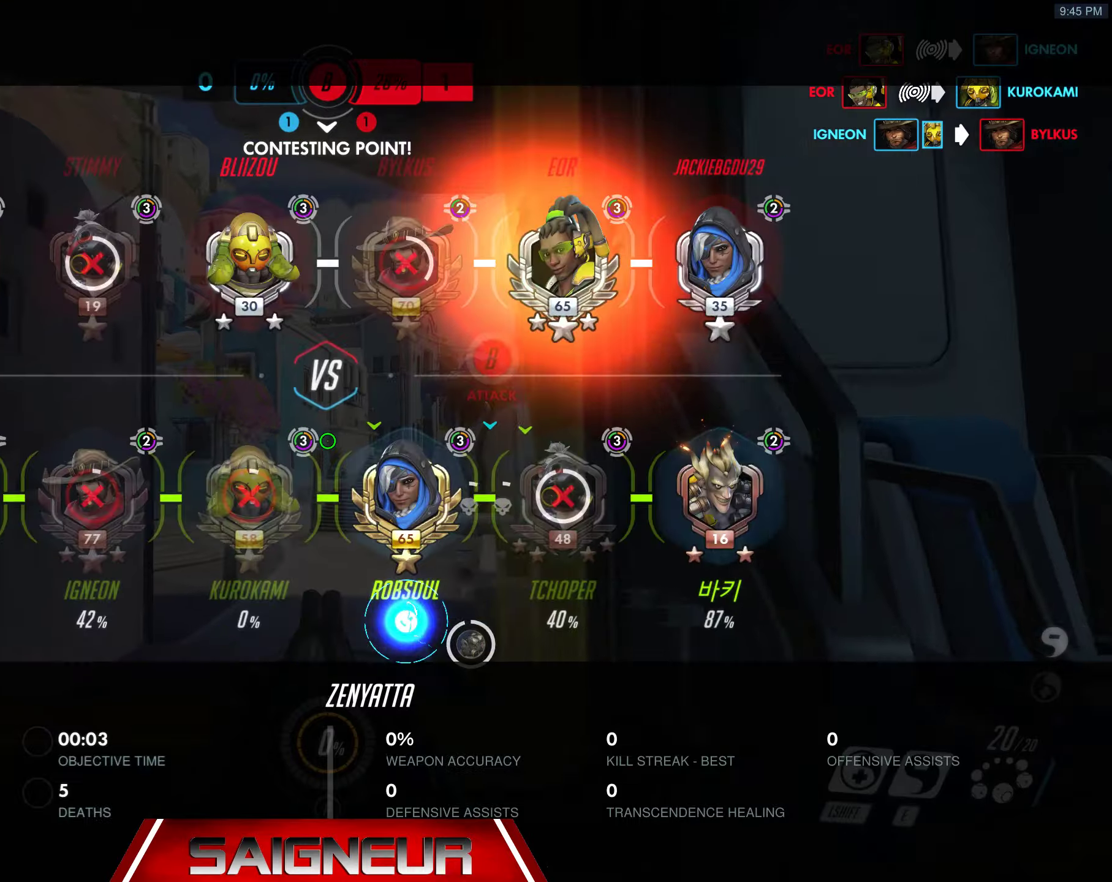
{"keys": ["tab", "w"], "mouse": [], "events": [[117, "tab", "up"], [333, "tab", "down"]]}
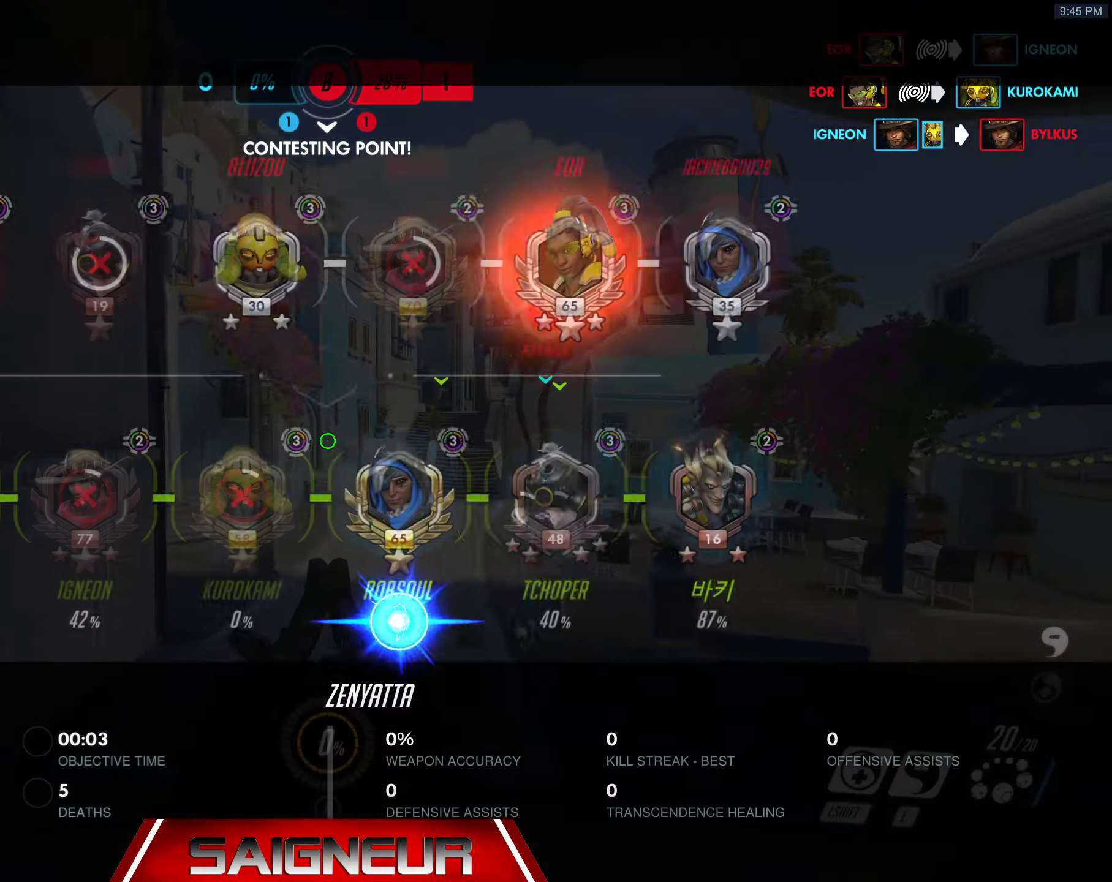
{"keys": ["w"], "mouse": [], "events": [[250, "tab", "up"]]}
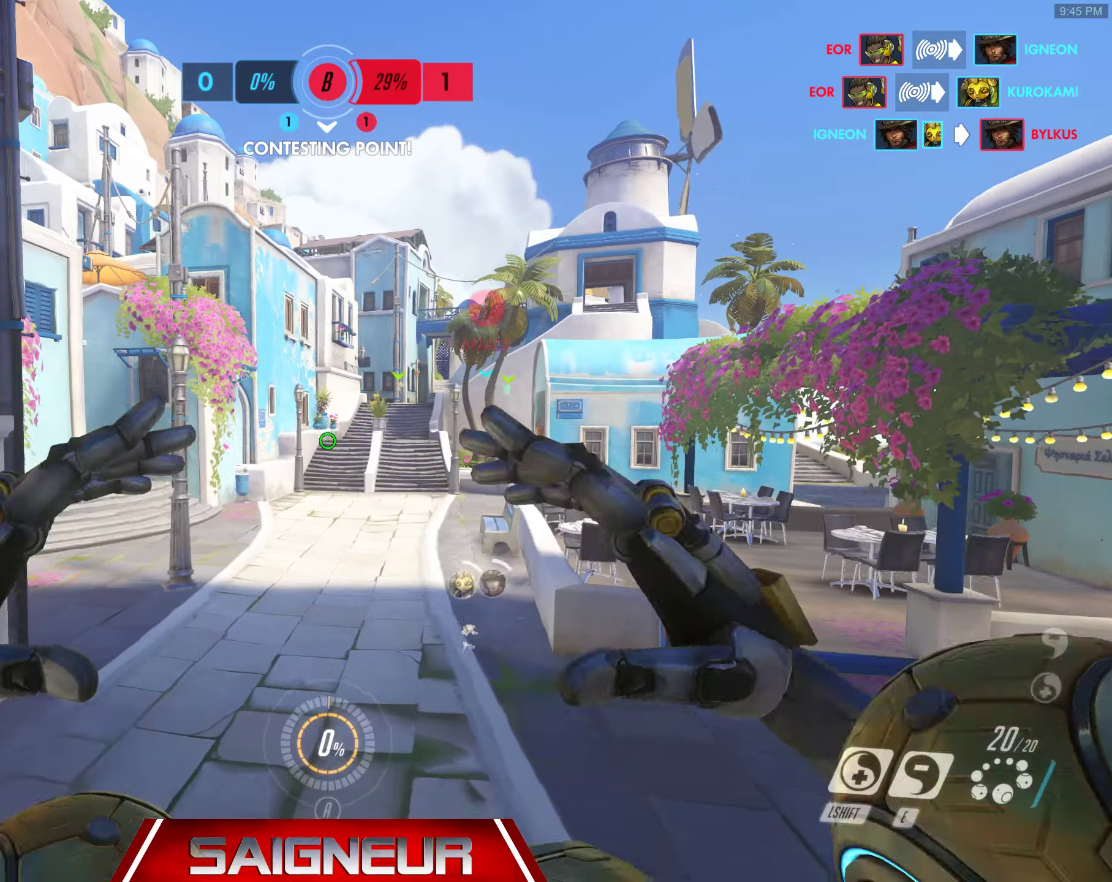
{"keys": ["w"], "mouse": [], "events": [[117, "space", "down"], [333, "space", "up"]]}
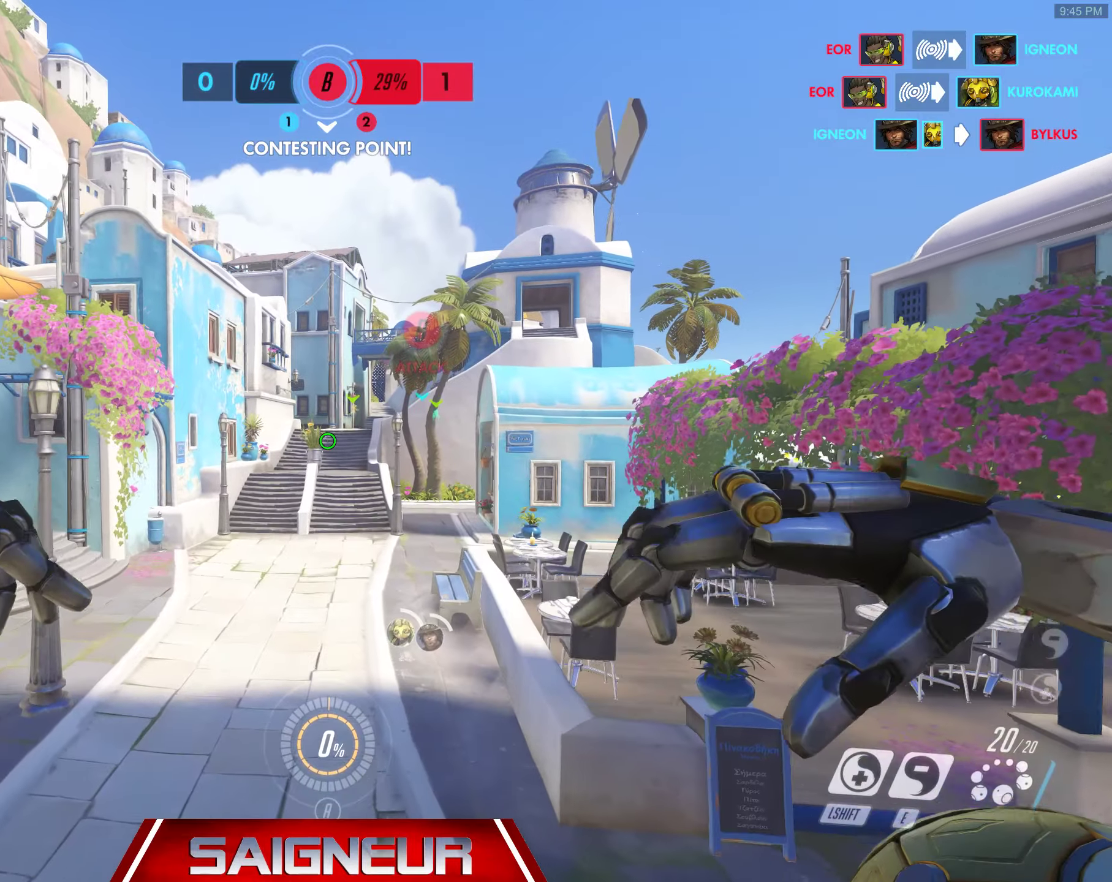
{"keys": ["w"], "mouse": [], "events": []}
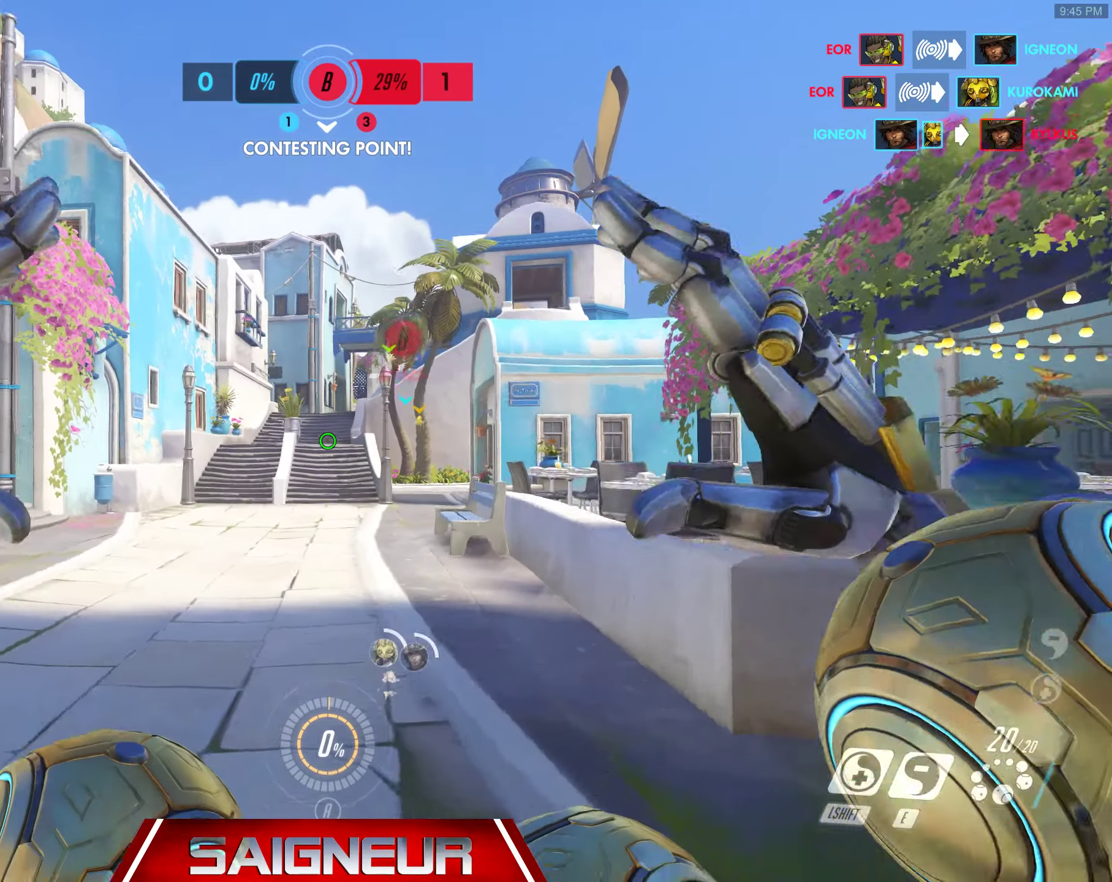
{"keys": ["a", "w"], "mouse": [], "events": [[33, "a", "down"]]}
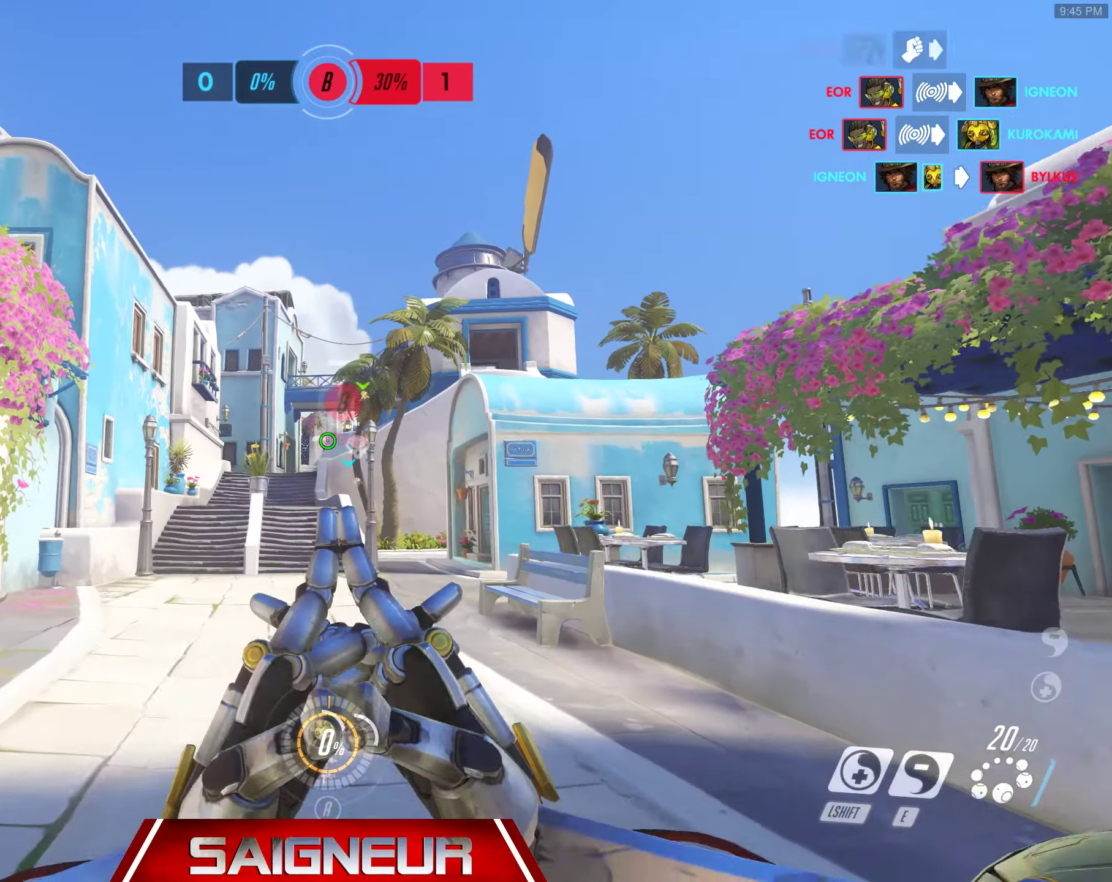
{"keys": ["w"], "mouse": [], "events": [[200, "a", "up"]]}
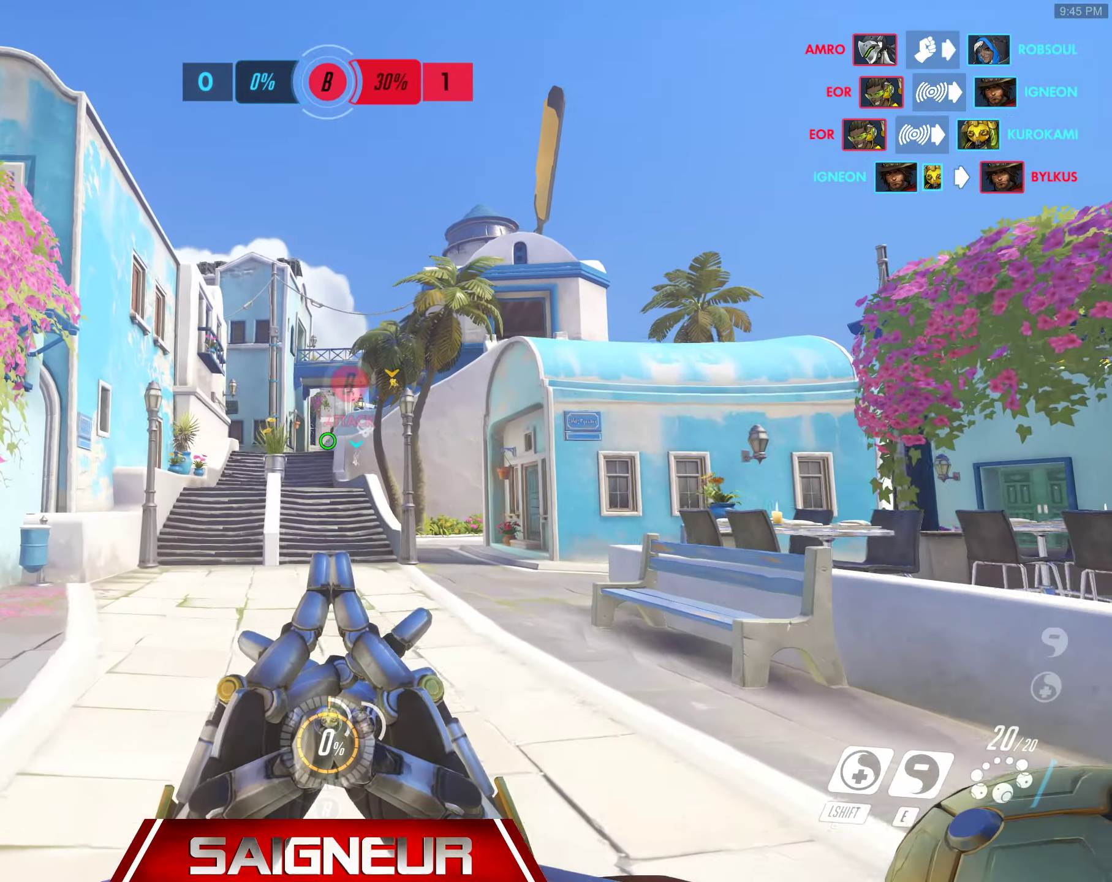
{"keys": ["a", "w"], "mouse": [], "events": [[83, "a", "down"]]}
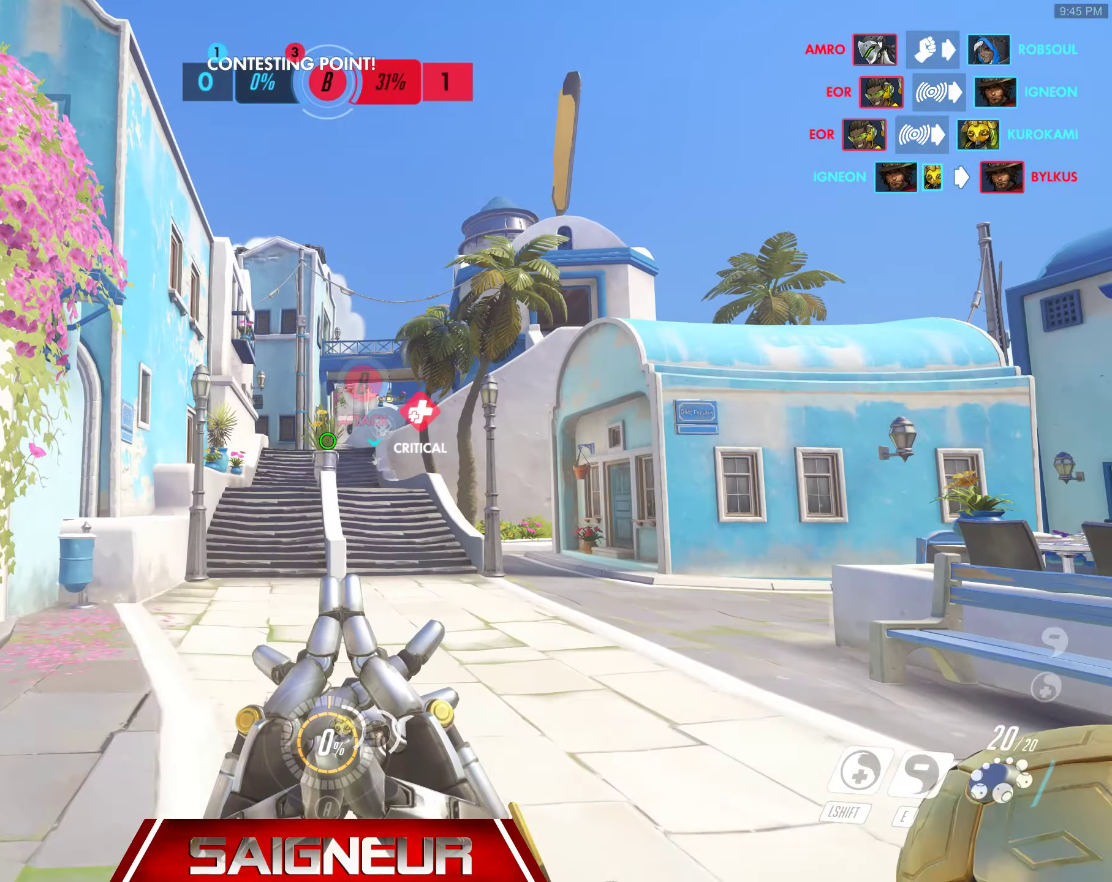
{"keys": ["a", "w"], "mouse": [], "events": []}
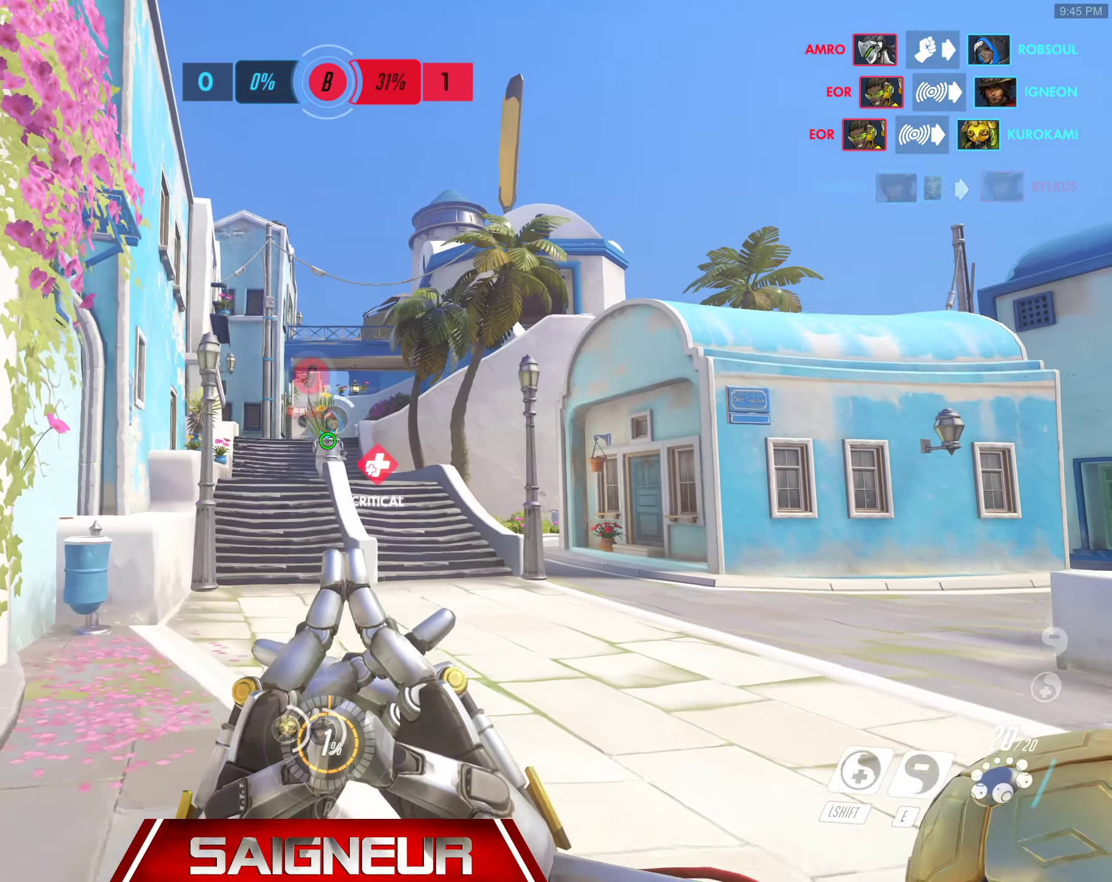
{"keys": ["w"], "mouse": [], "events": [[317, "a", "up"]]}
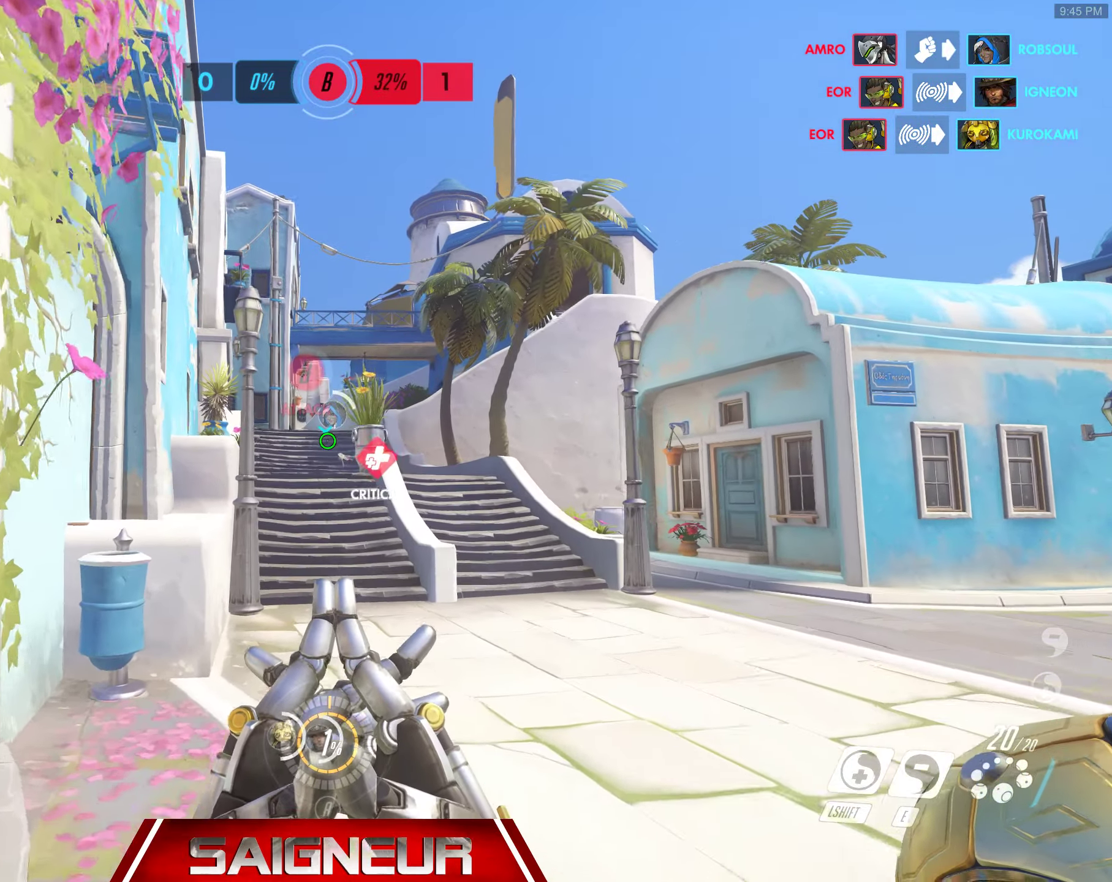
{"keys": ["w"], "mouse": []}
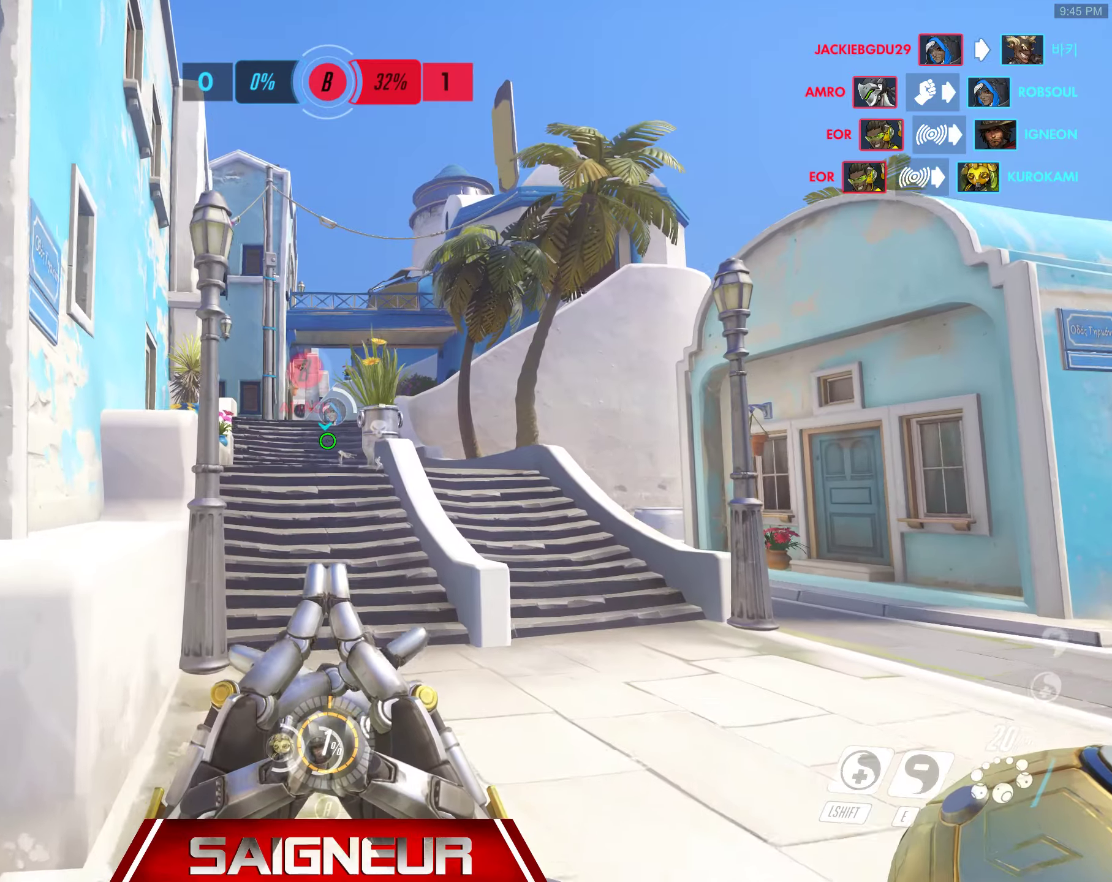
{"keys": ["d", "tab", "w"], "mouse": [], "events": [[300, "d", "down"], [500, "tab", "down"]]}
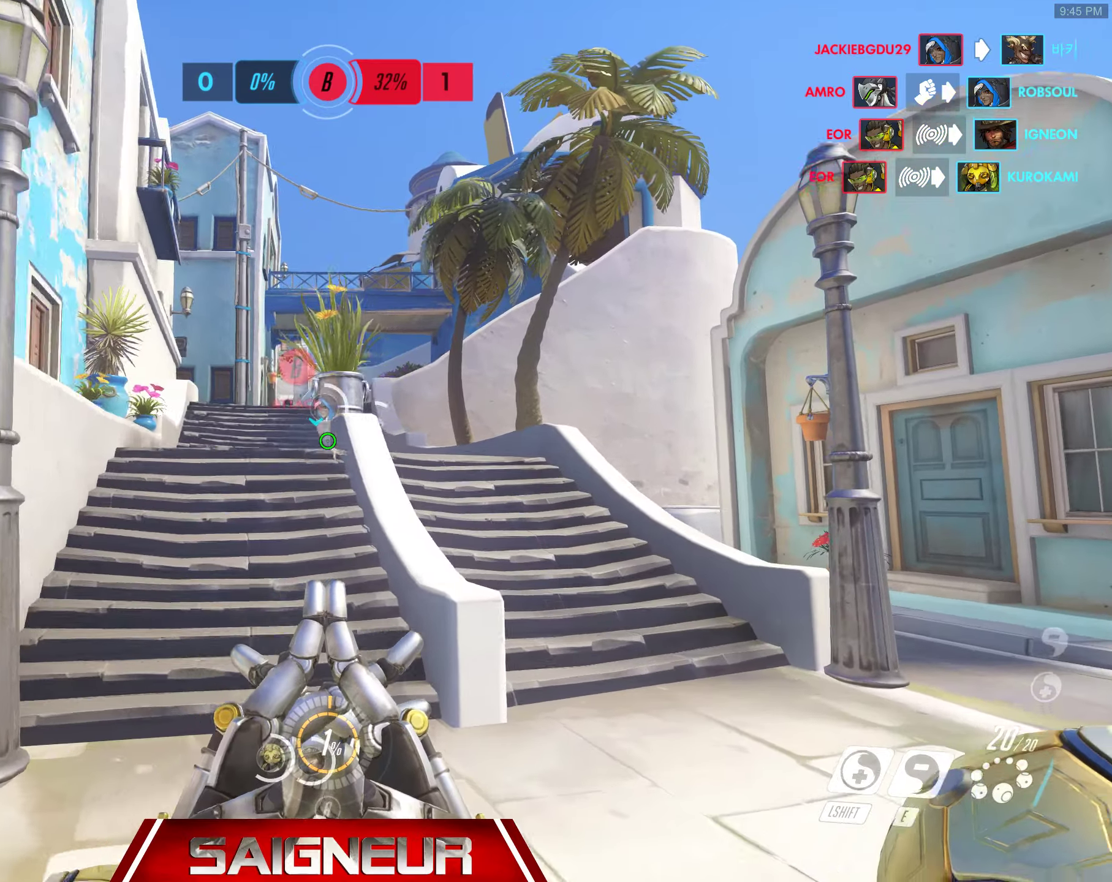
{"keys": ["d", "tab", "w"], "mouse": [], "events": [[234, "w", "up"], [450, "w", "down"]]}
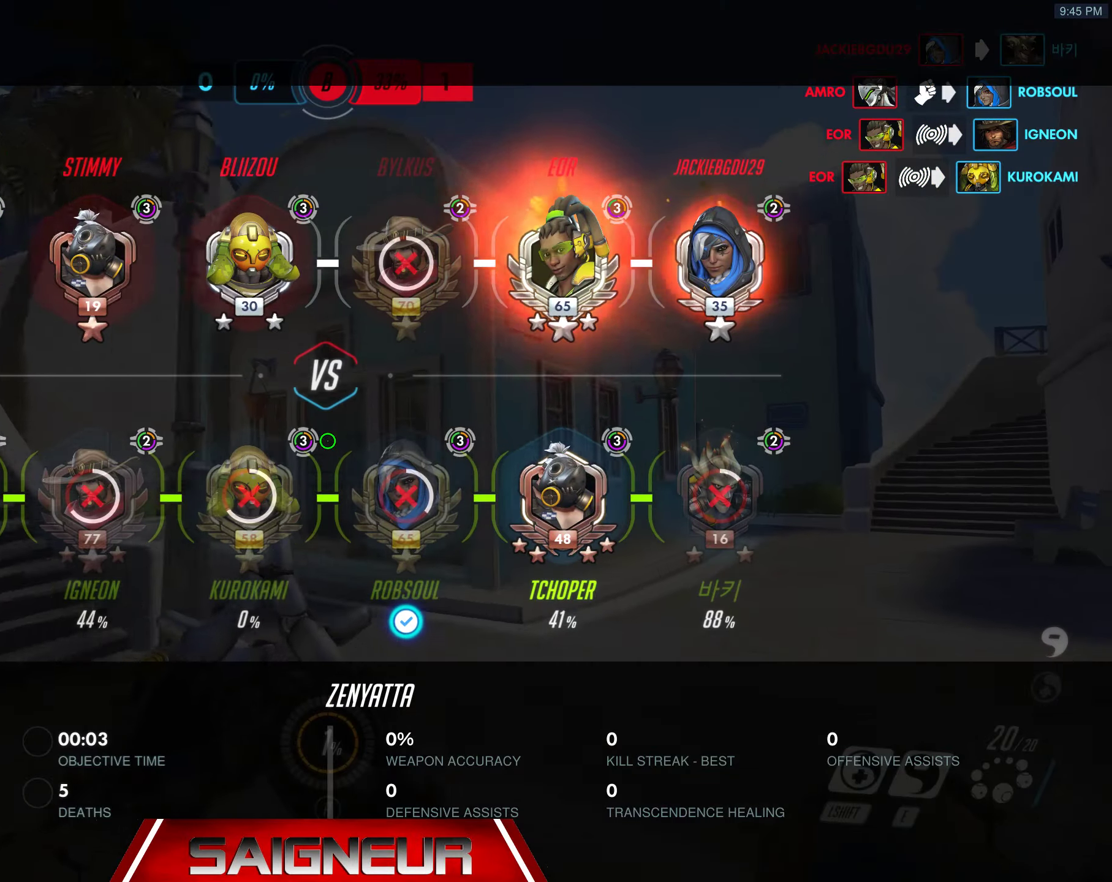
{"keys": ["d", "tab", "w"], "mouse": [], "events": []}
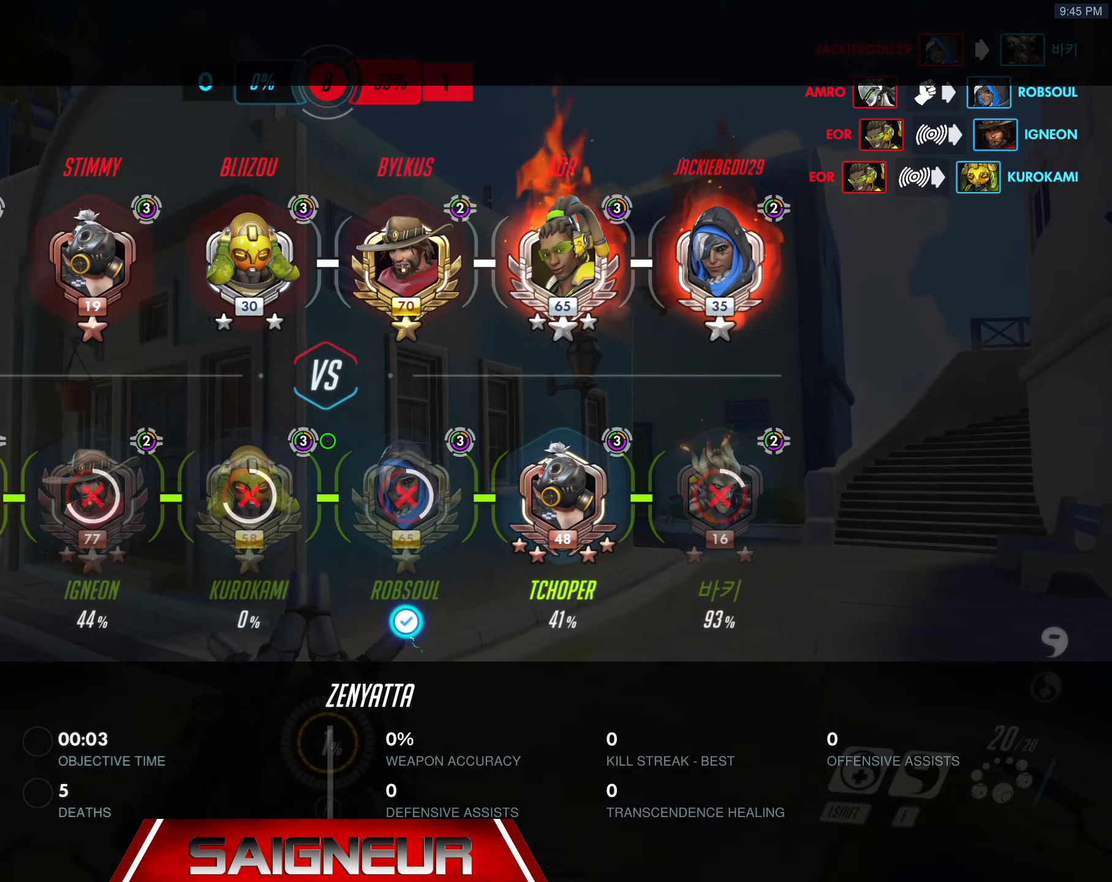
{"keys": ["d", "tab"], "mouse": [], "events": [[134, "space", "down"], [367, "space", "up"], [467, "w", "up"]]}